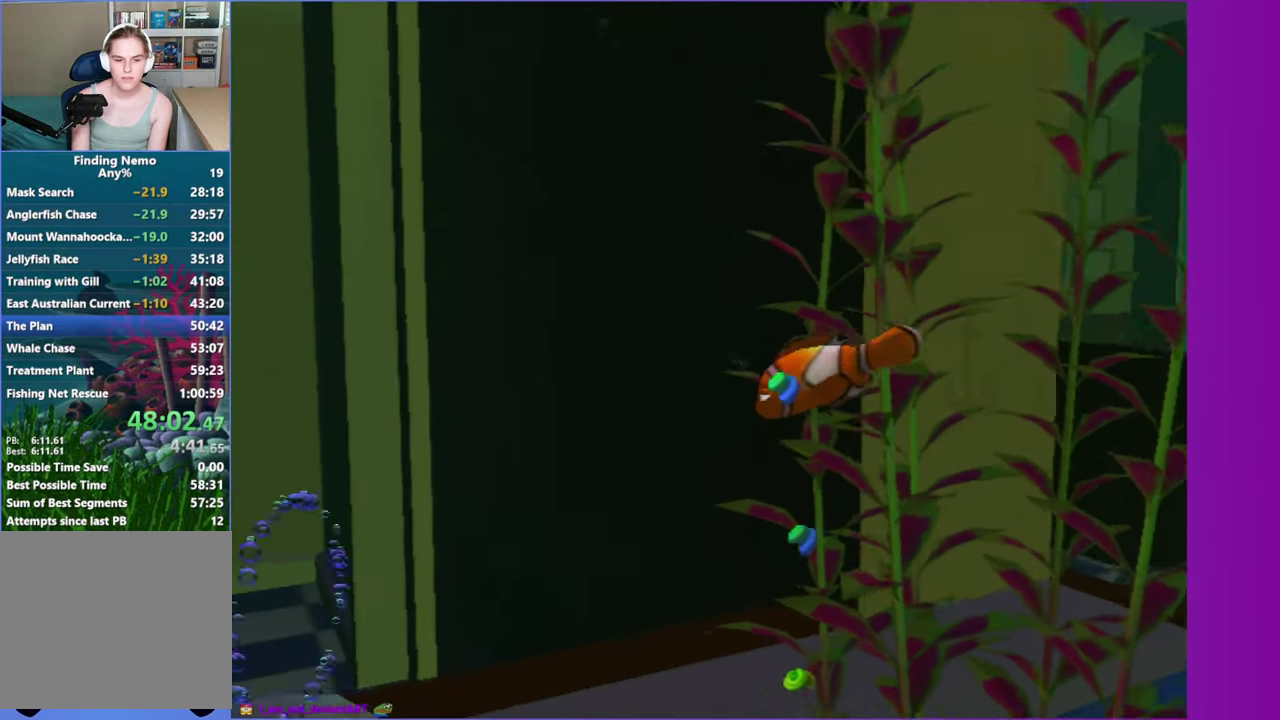
Gameplay with a controller (Xbox layout); each line is a JSON object with the inputs held at the frame after it. "events" lists button and stick changes between this image and that frame as [ms after this image, input, new state], when the widget could be followed in between. Not read: L3 R3 left_stick.
{"buttons": [], "right_stick": "center", "events": []}
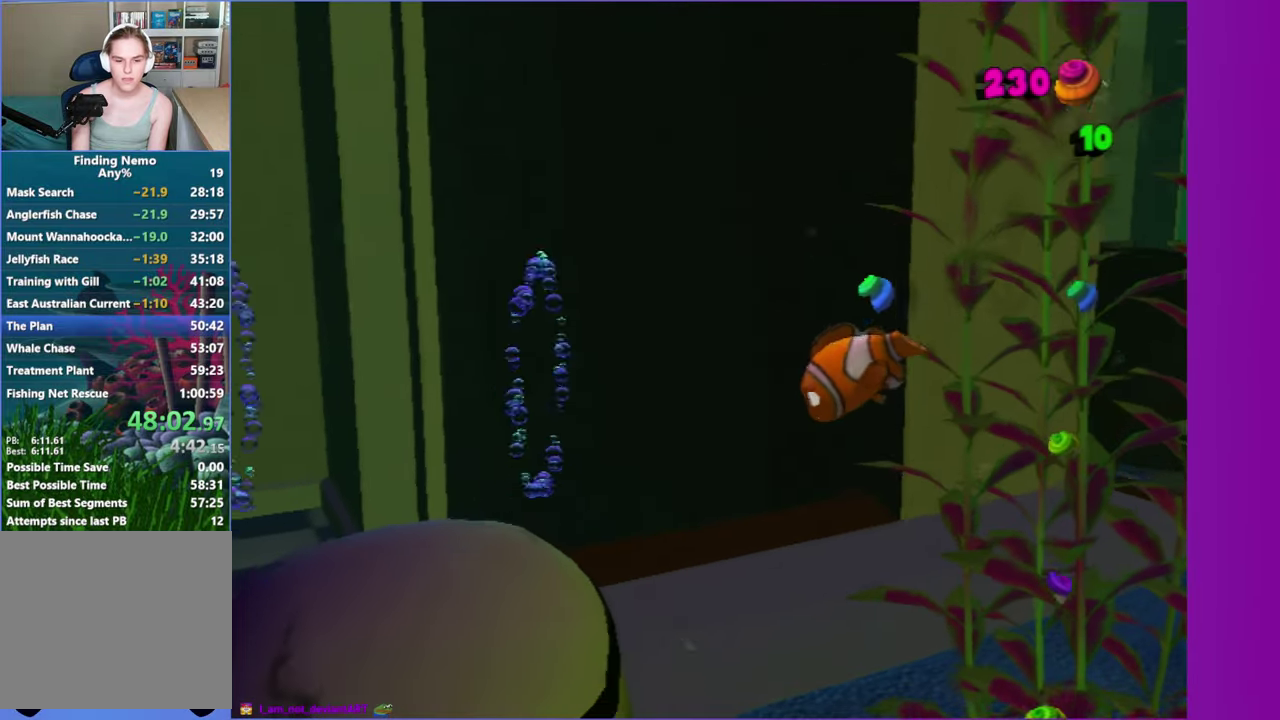
{"buttons": [], "right_stick": "center", "events": []}
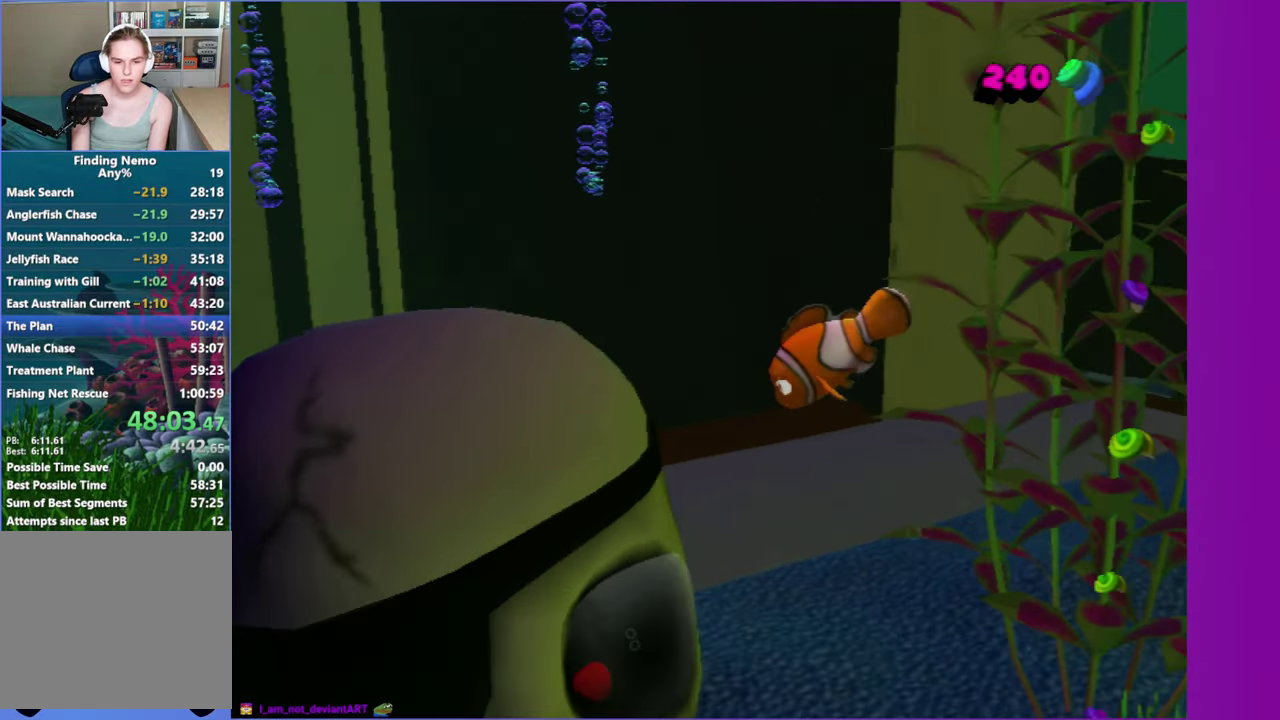
{"buttons": [], "right_stick": "center", "events": [[117, "X", "down"], [217, "X", "up"]]}
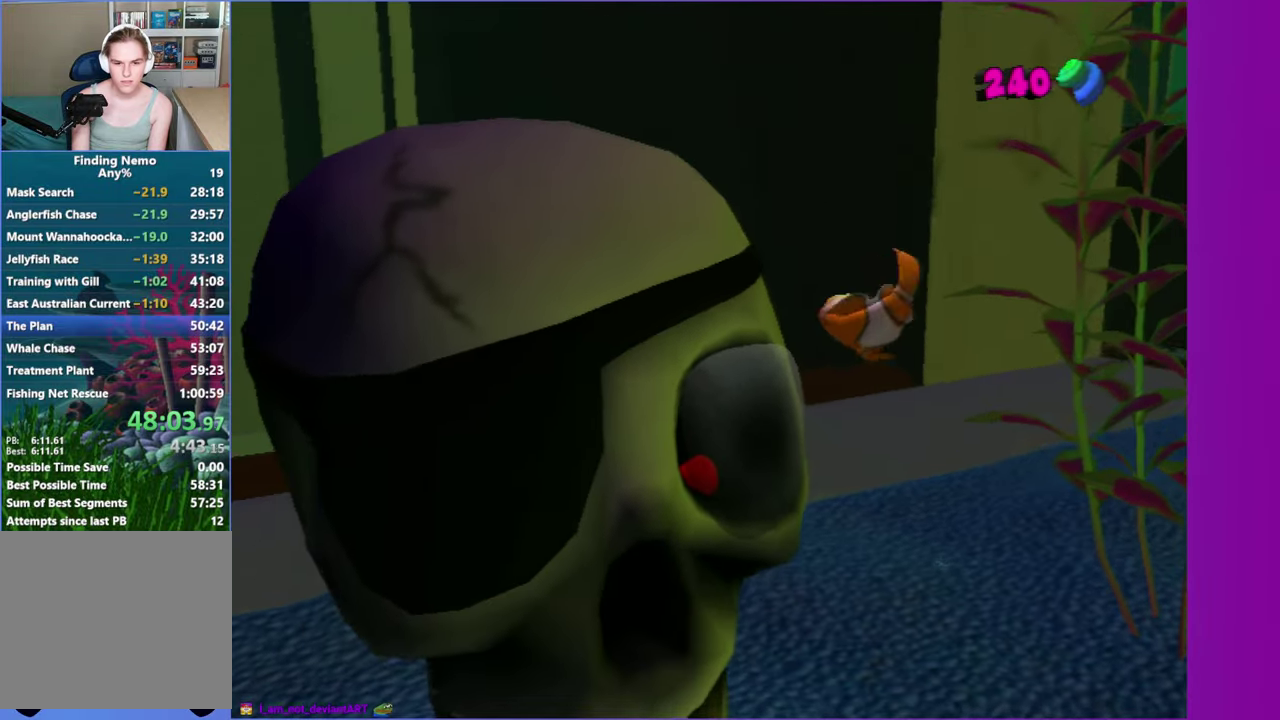
{"buttons": [], "right_stick": "center", "events": []}
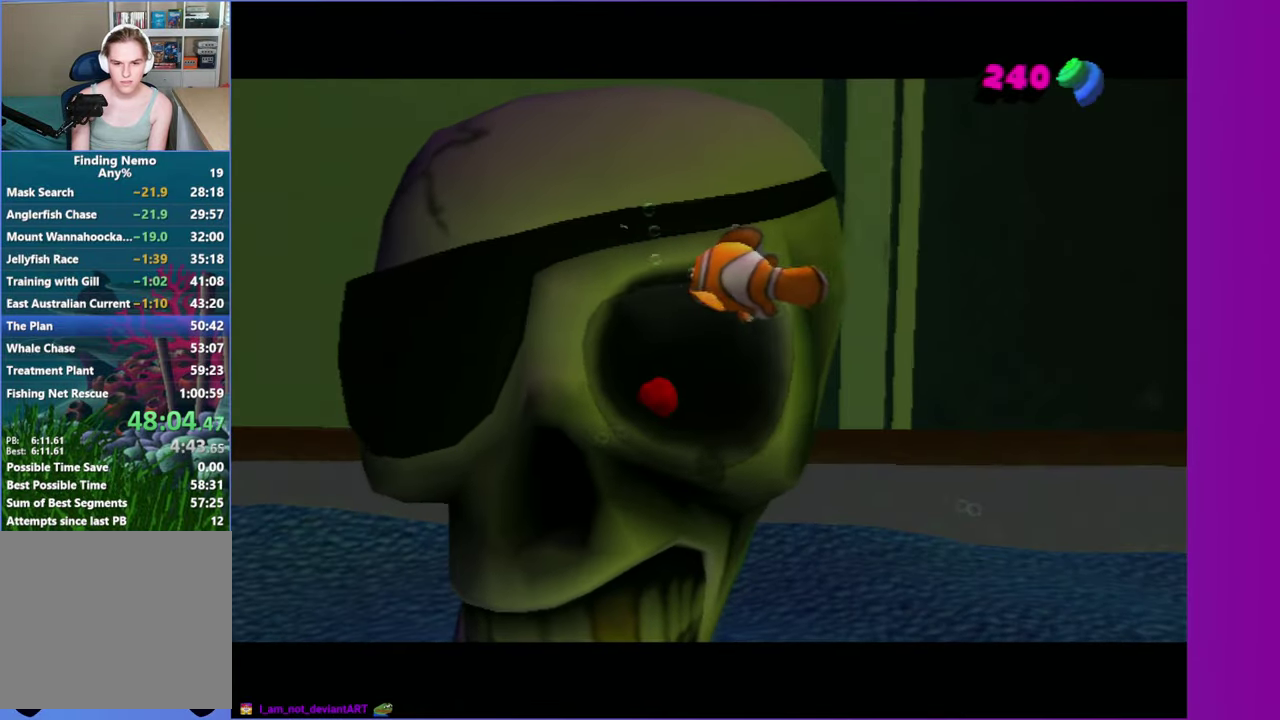
{"buttons": [], "right_stick": "center", "events": []}
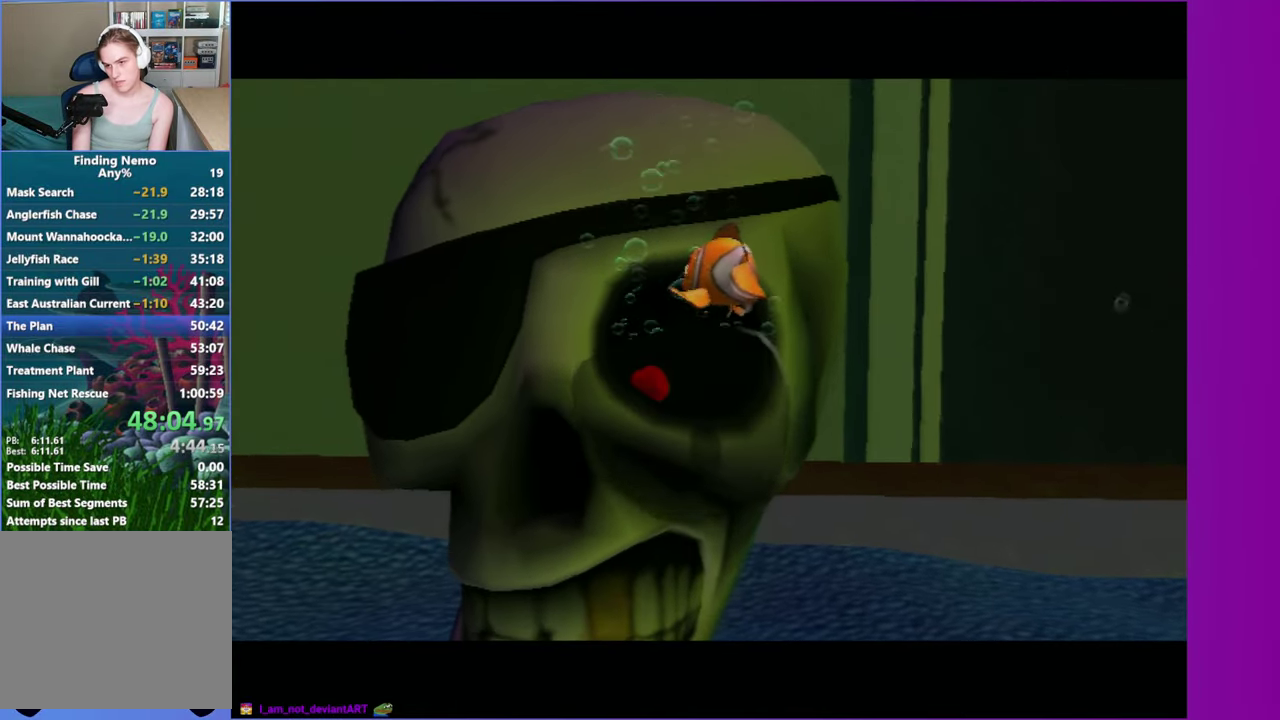
{"buttons": [], "right_stick": "center", "events": []}
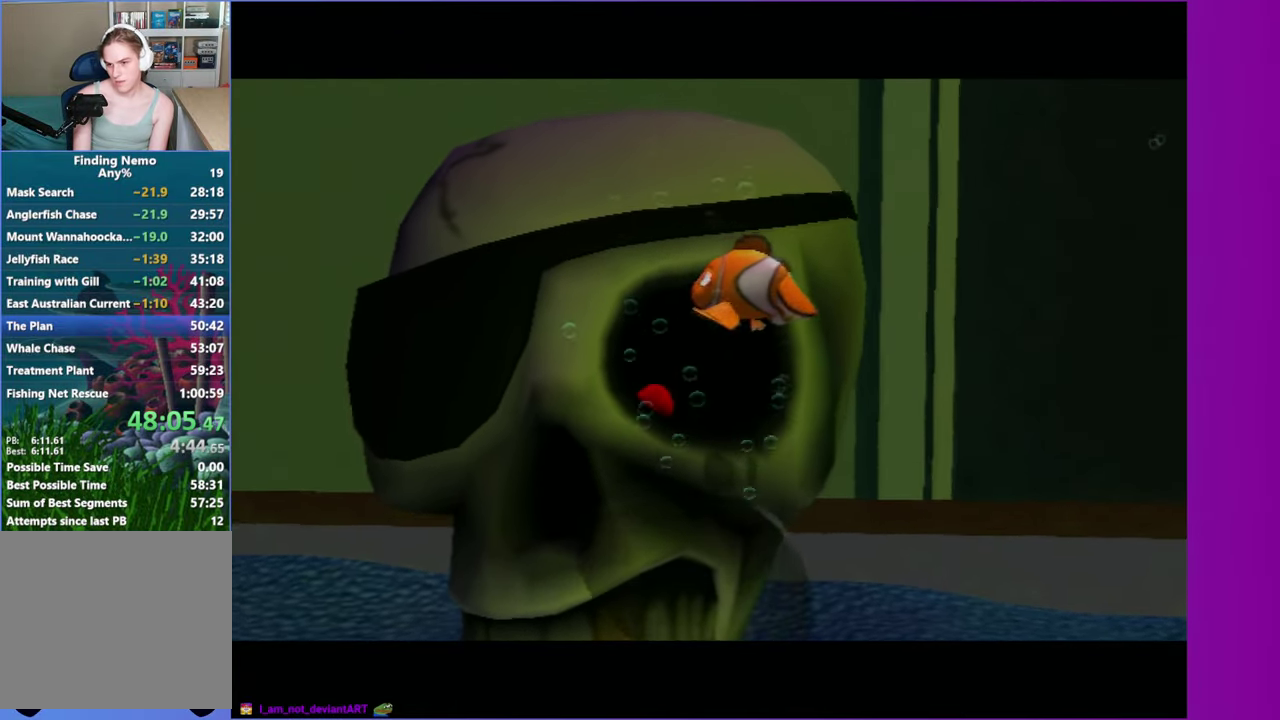
{"buttons": [], "right_stick": "center", "events": []}
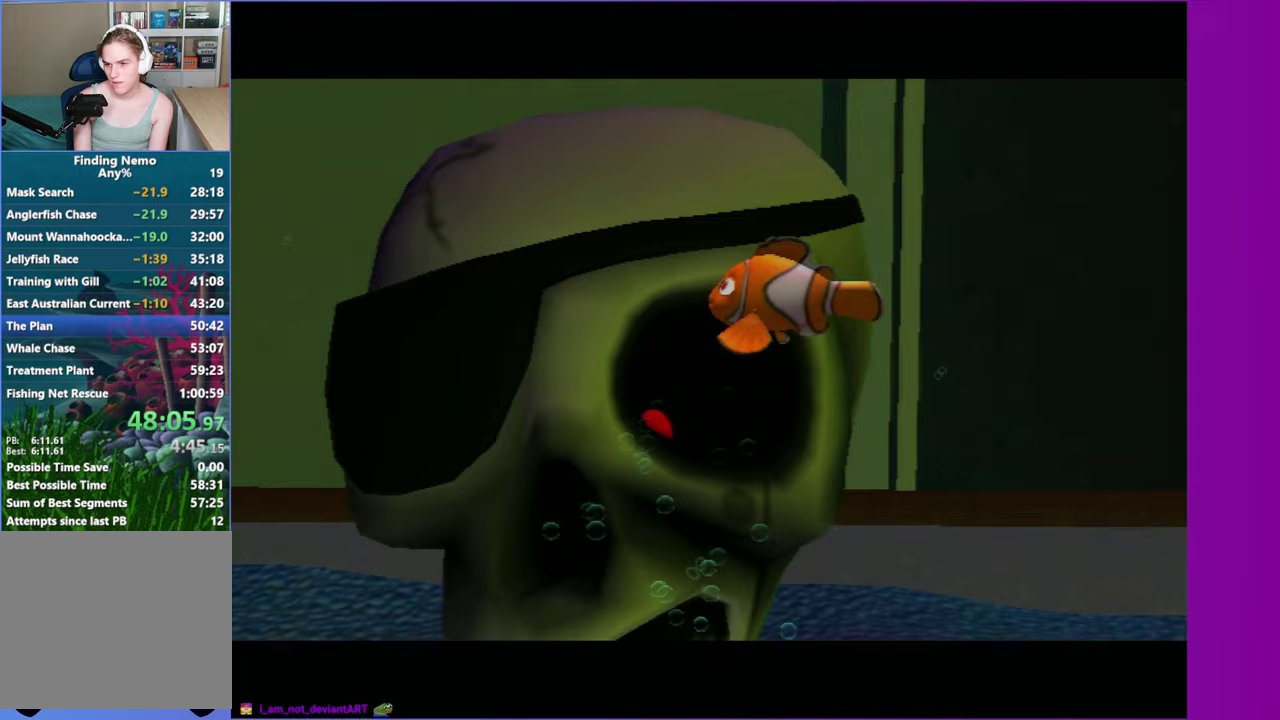
{"buttons": [], "right_stick": "right", "events": [[500, "right_stick", "right"]]}
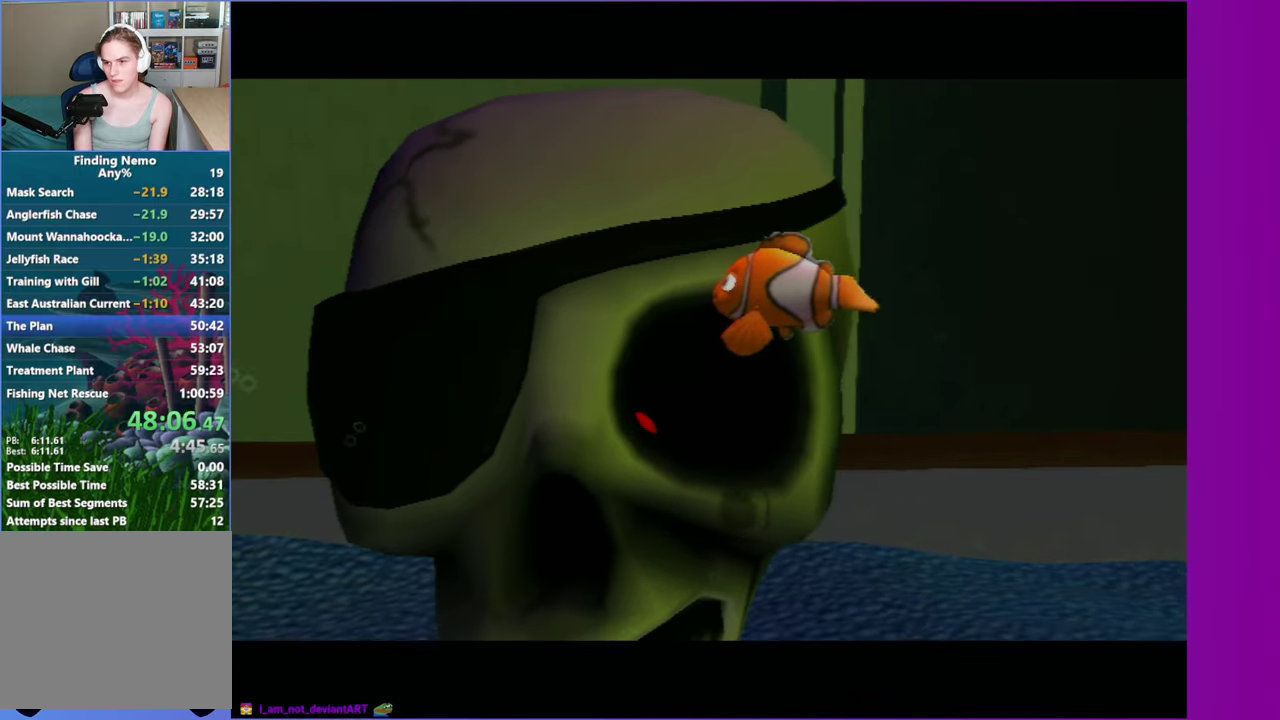
{"buttons": [], "right_stick": "center", "events": [[100, "right_stick", "center"]]}
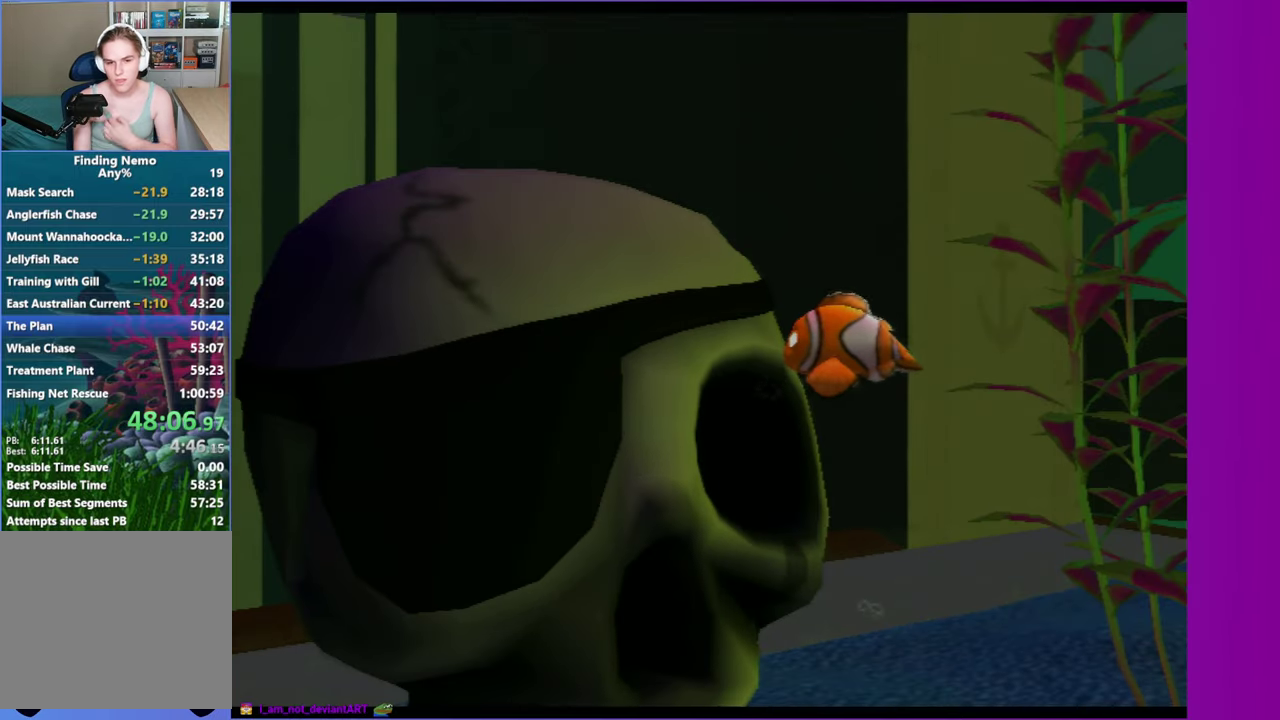
{"buttons": [], "right_stick": "center", "events": []}
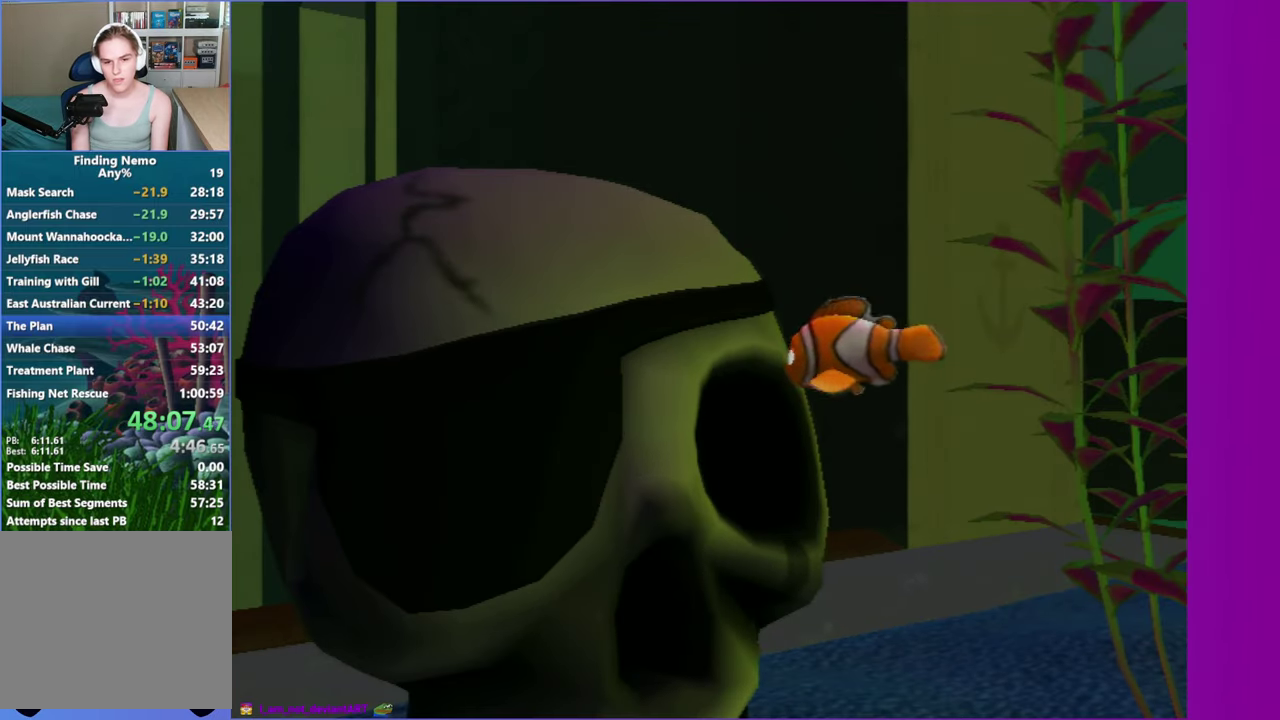
{"buttons": ["X"], "right_stick": "center", "events": [[500, "X", "down"]]}
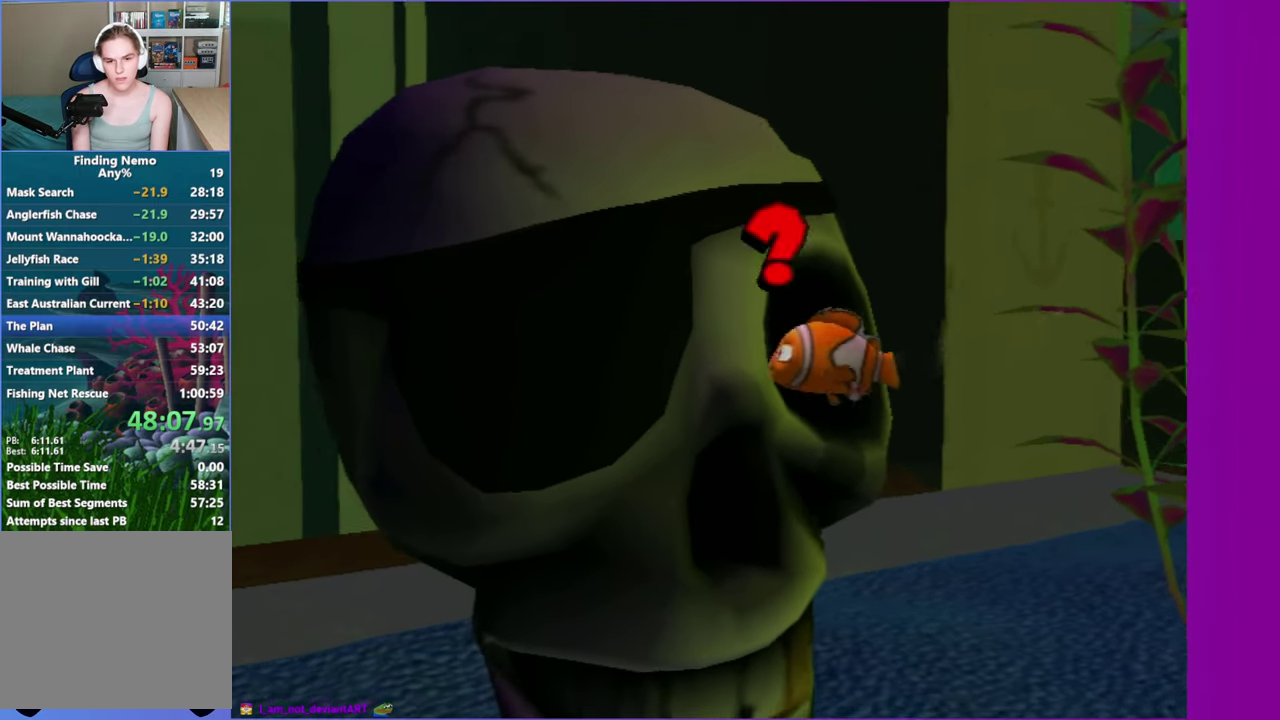
{"buttons": ["X"], "right_stick": "center", "events": []}
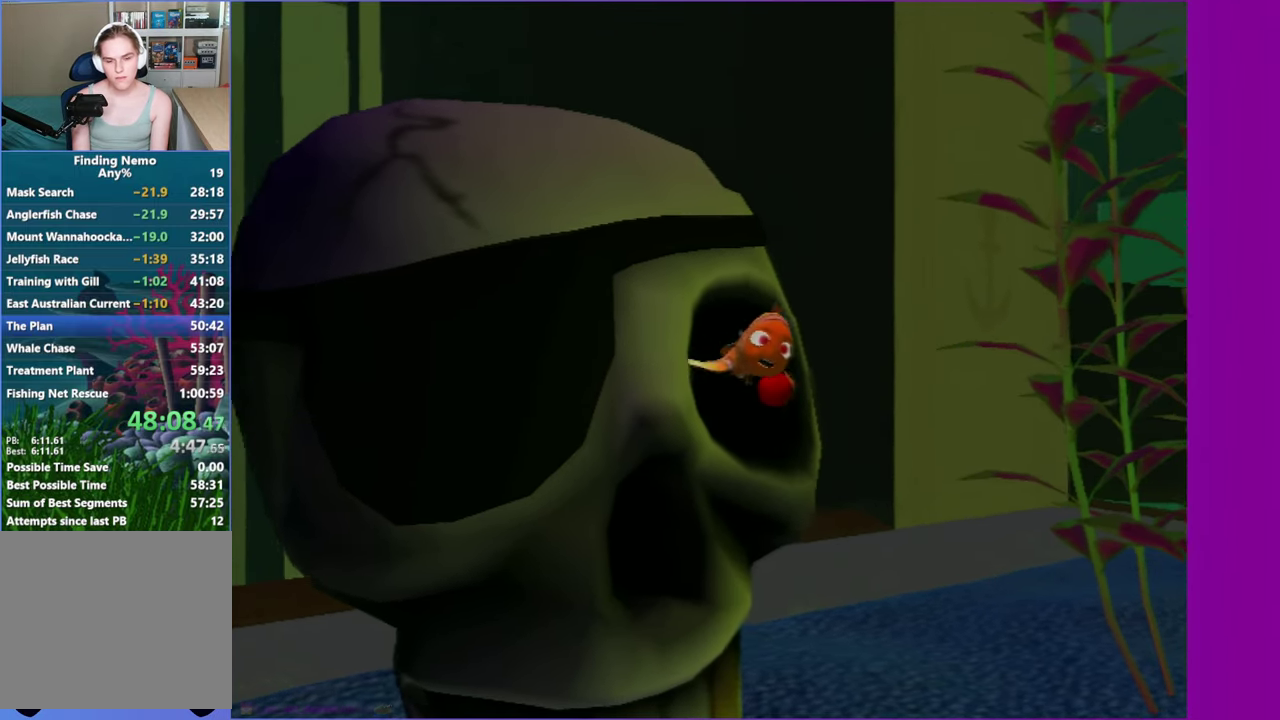
{"buttons": ["X"], "right_stick": "center", "events": []}
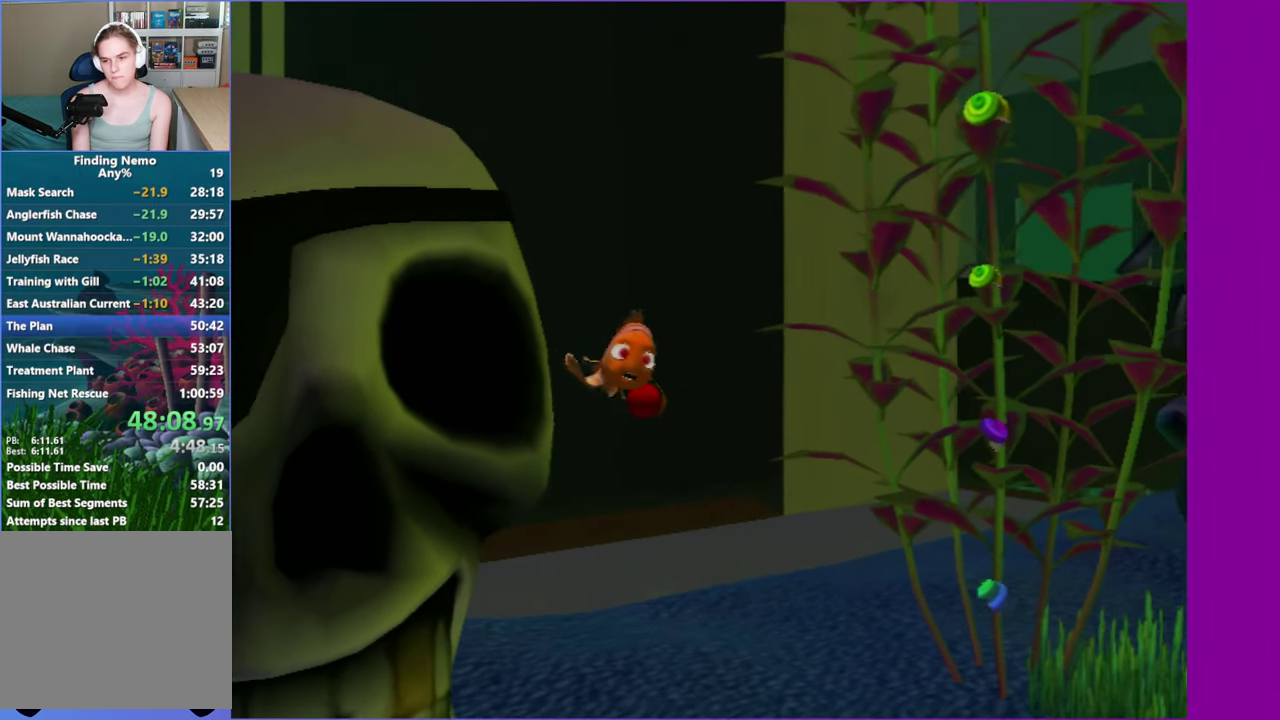
{"buttons": ["X"], "right_stick": "center"}
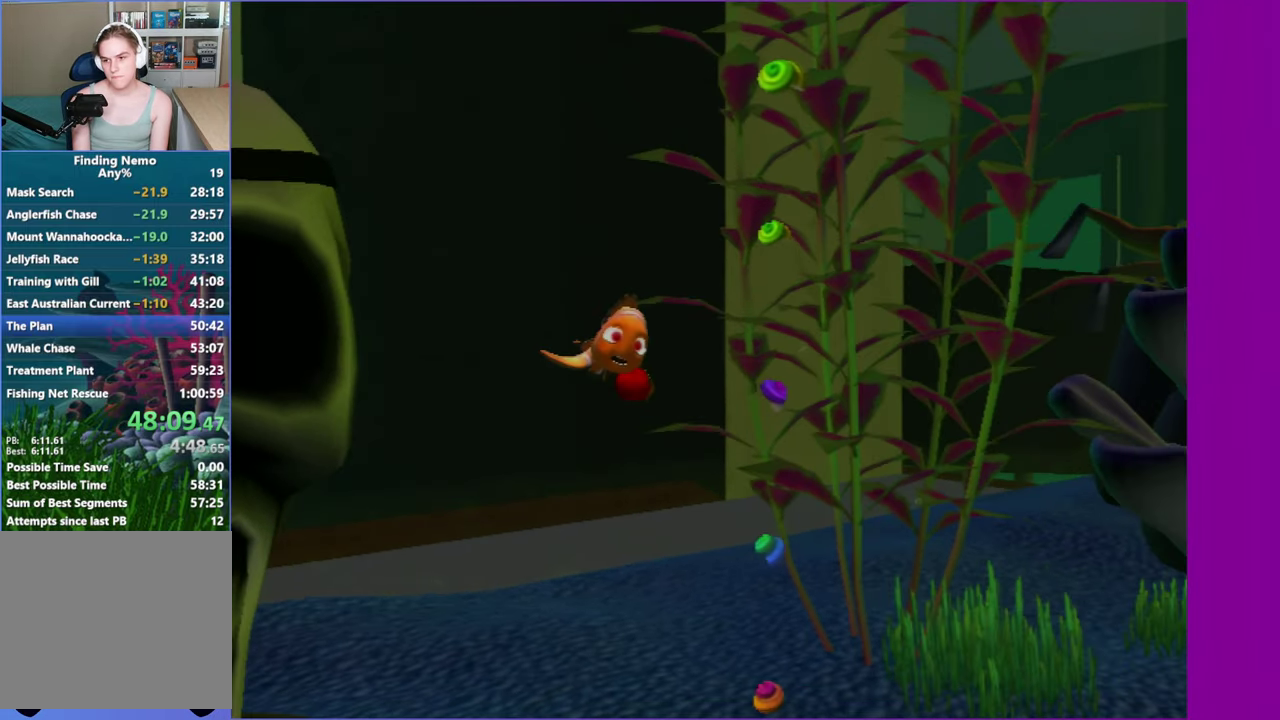
{"buttons": ["X"], "right_stick": "center"}
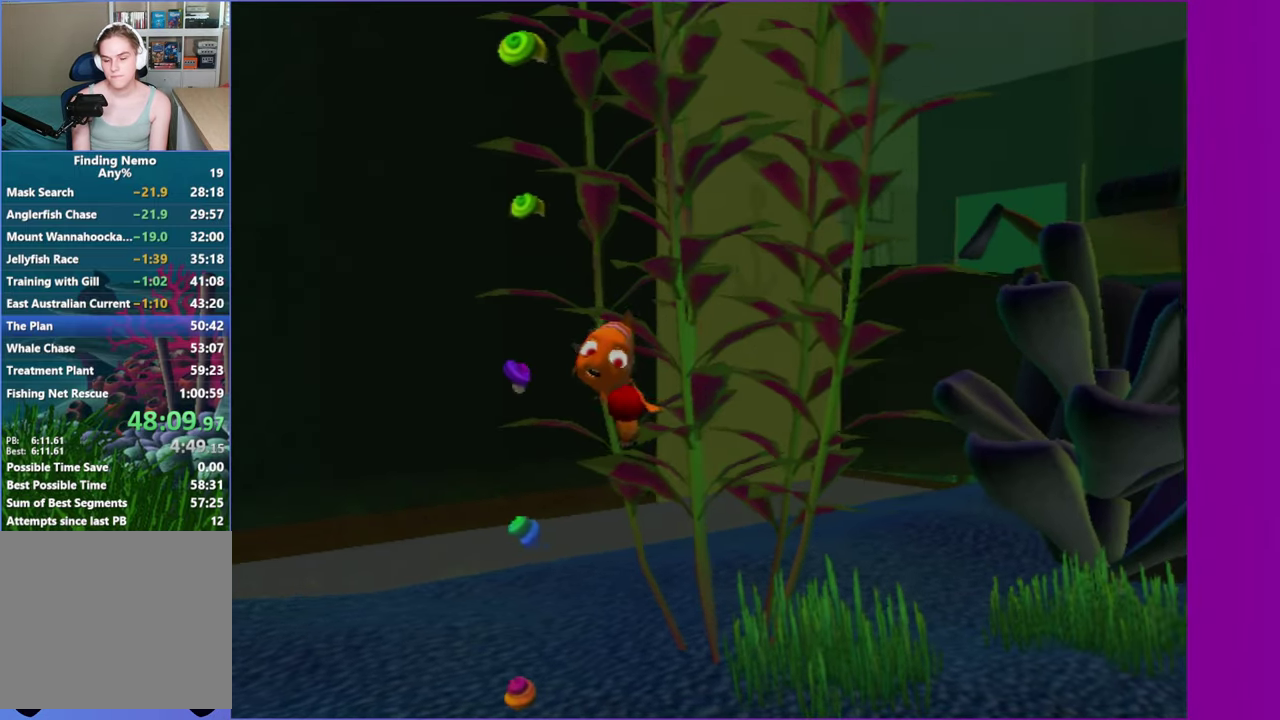
{"buttons": ["X"], "right_stick": "center", "events": []}
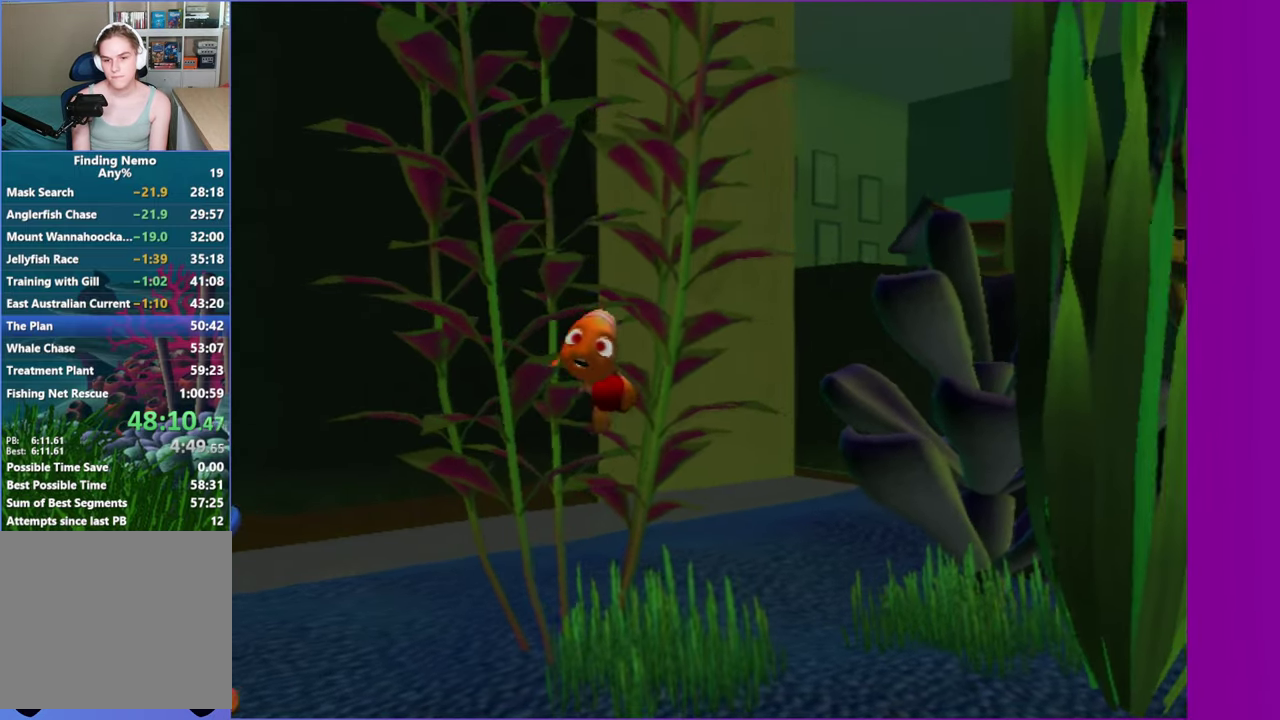
{"buttons": ["X"], "right_stick": "center", "events": []}
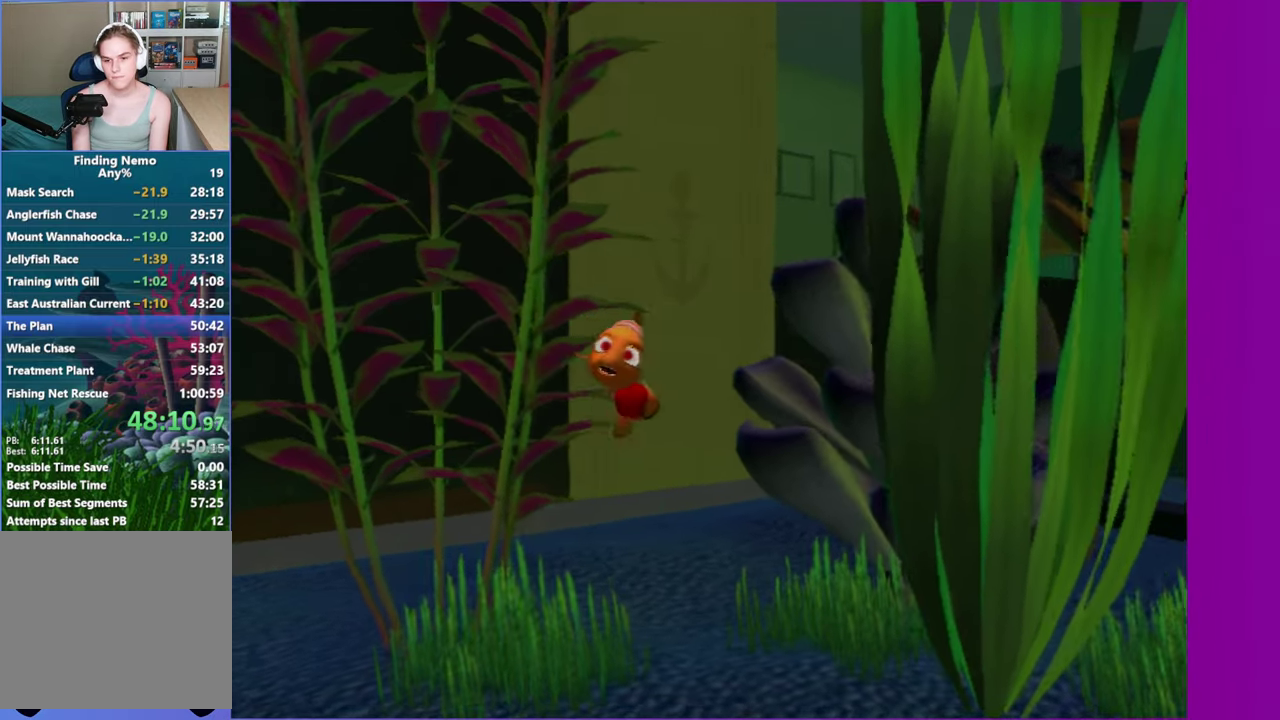
{"buttons": ["X"], "right_stick": "center", "events": []}
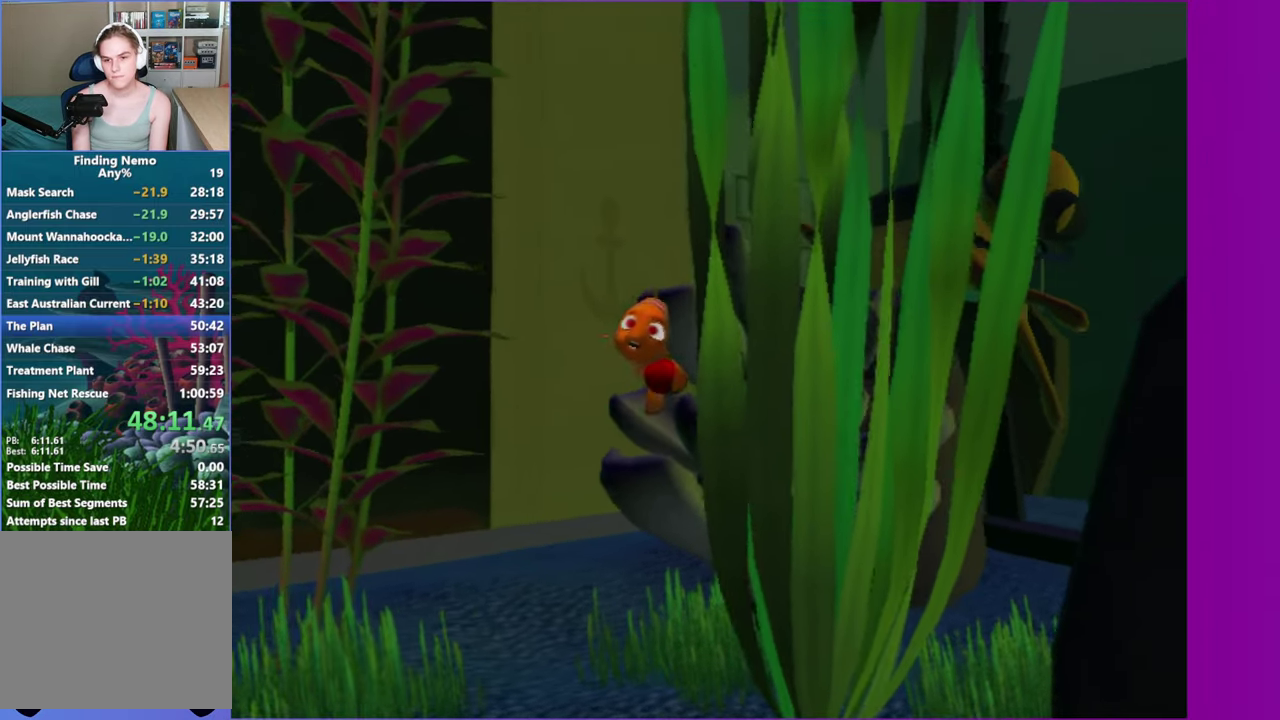
{"buttons": ["X"], "right_stick": "center", "events": []}
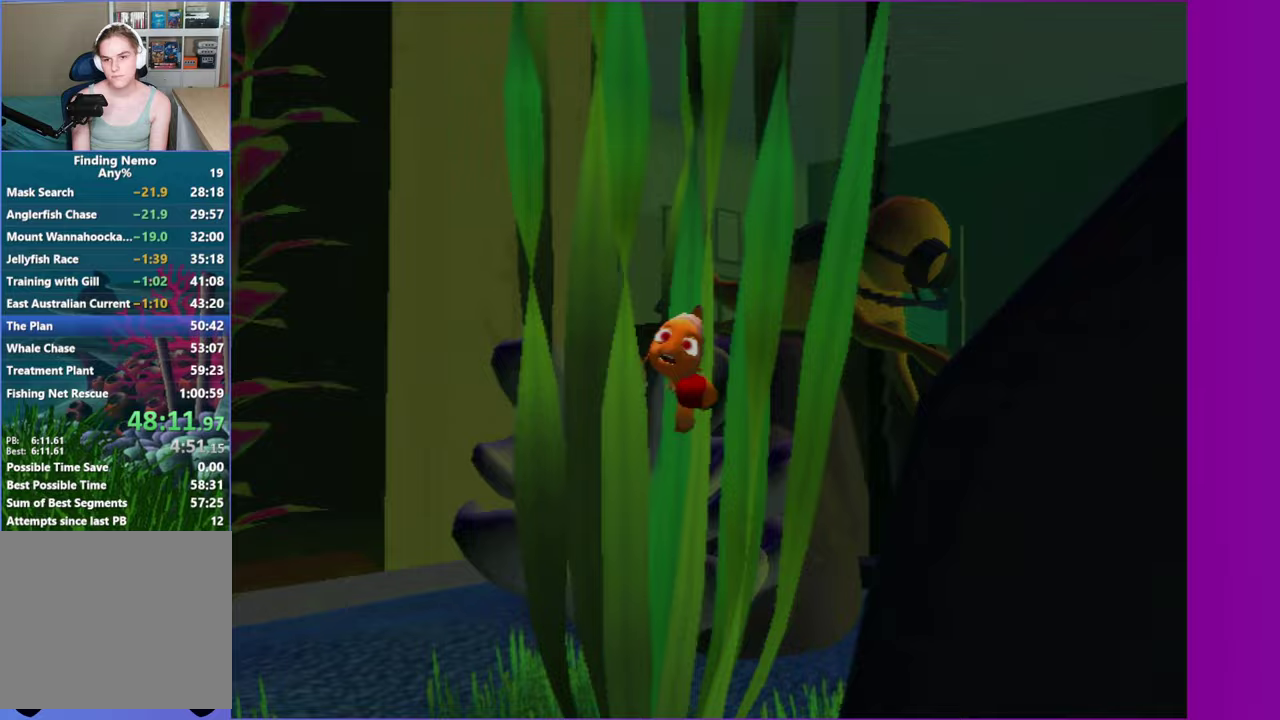
{"buttons": ["X"], "right_stick": "center", "events": []}
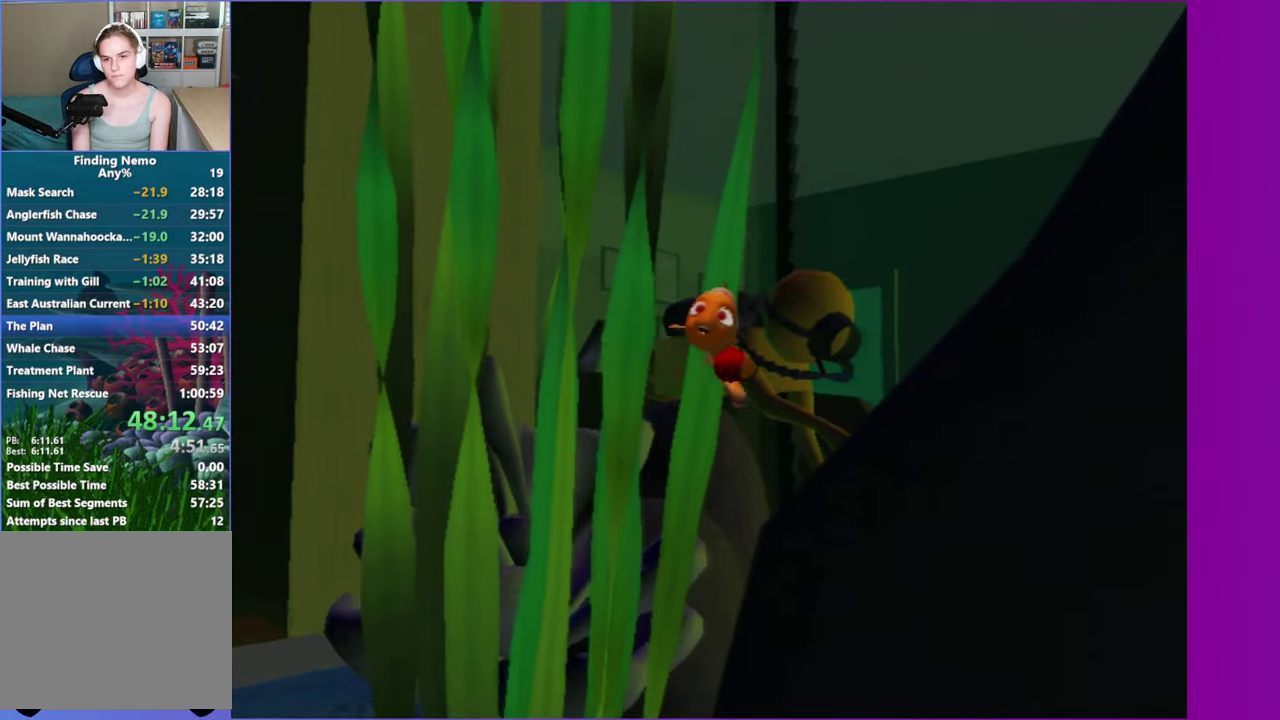
{"buttons": ["X"], "right_stick": "center", "events": []}
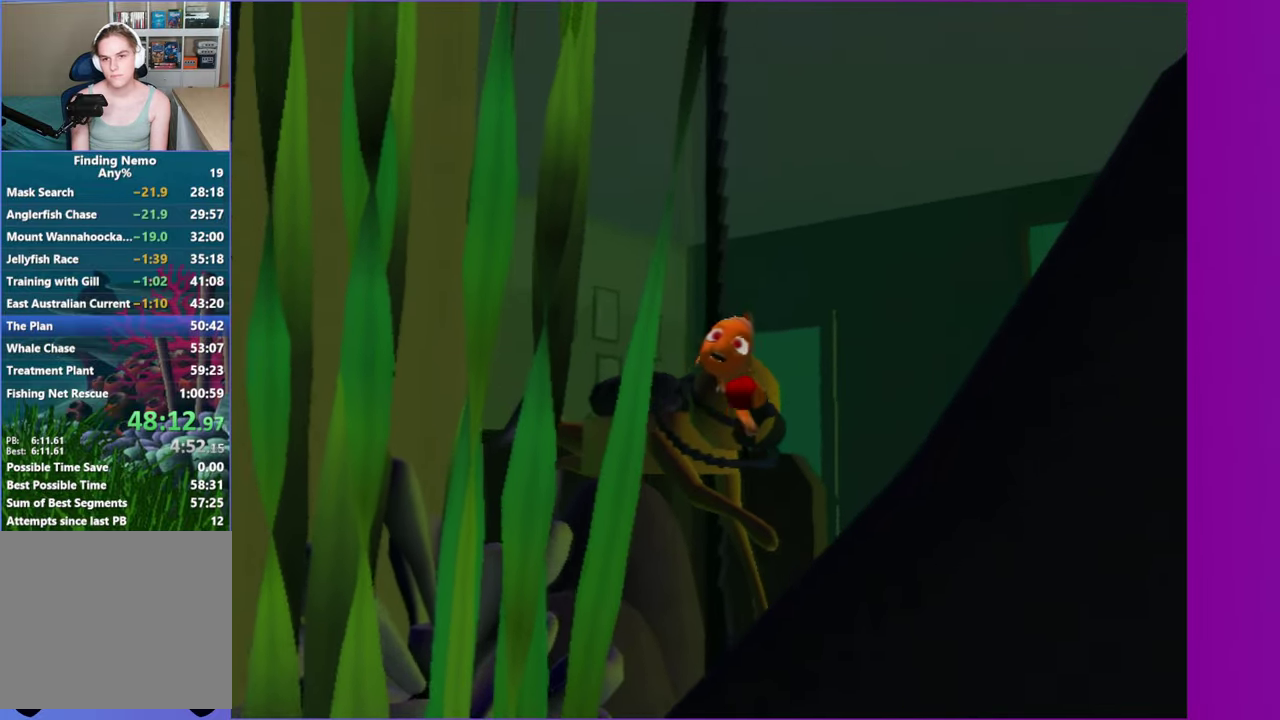
{"buttons": ["X"], "right_stick": "center", "events": []}
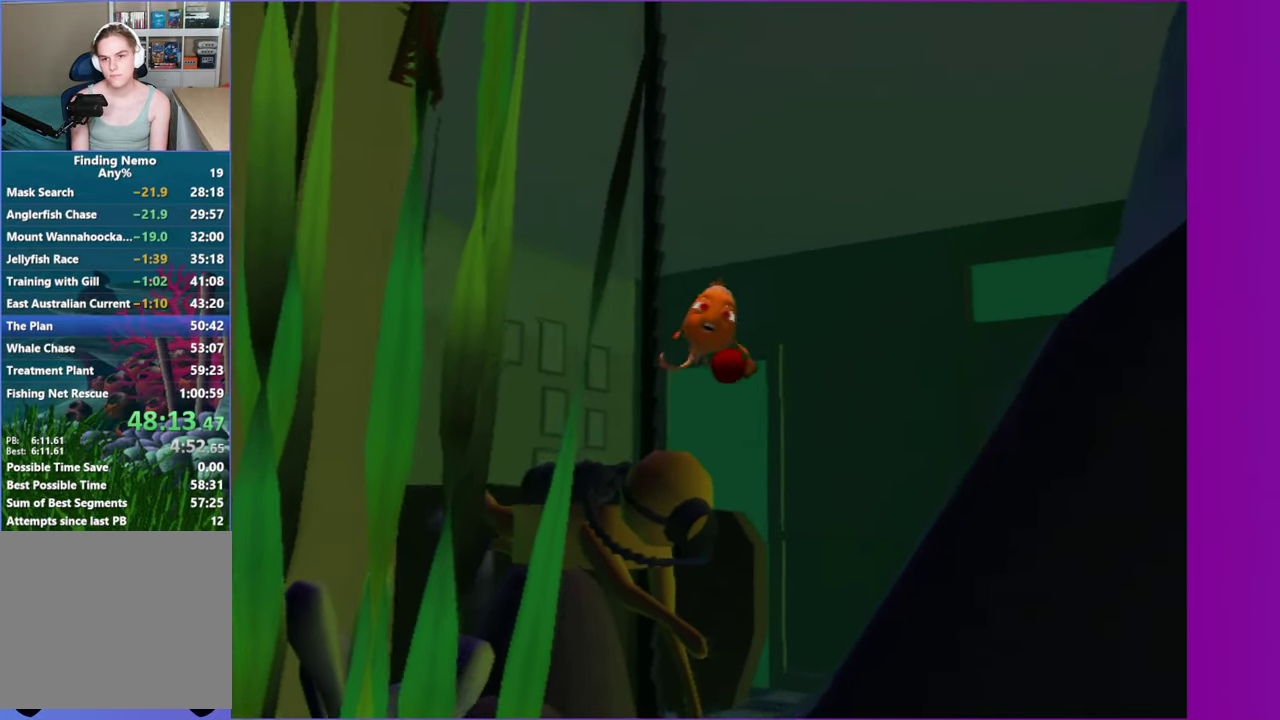
{"buttons": ["X"], "right_stick": "center", "events": []}
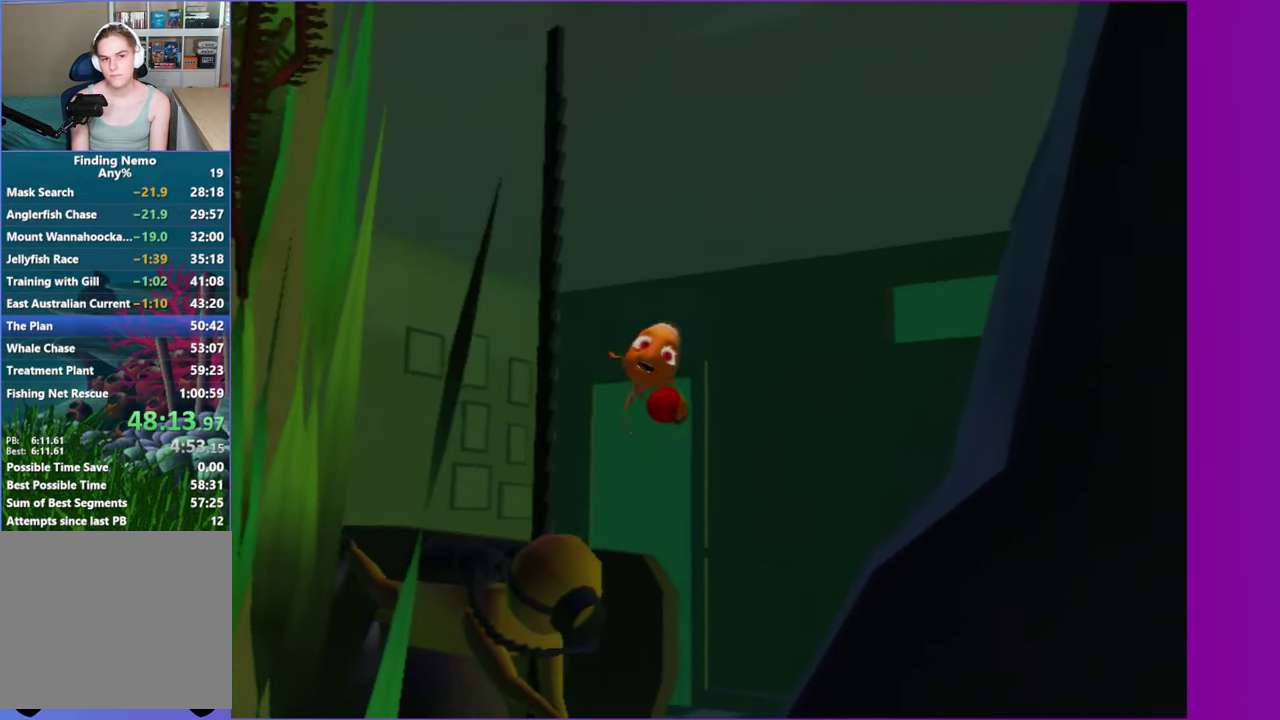
{"buttons": ["X"], "right_stick": "center", "events": []}
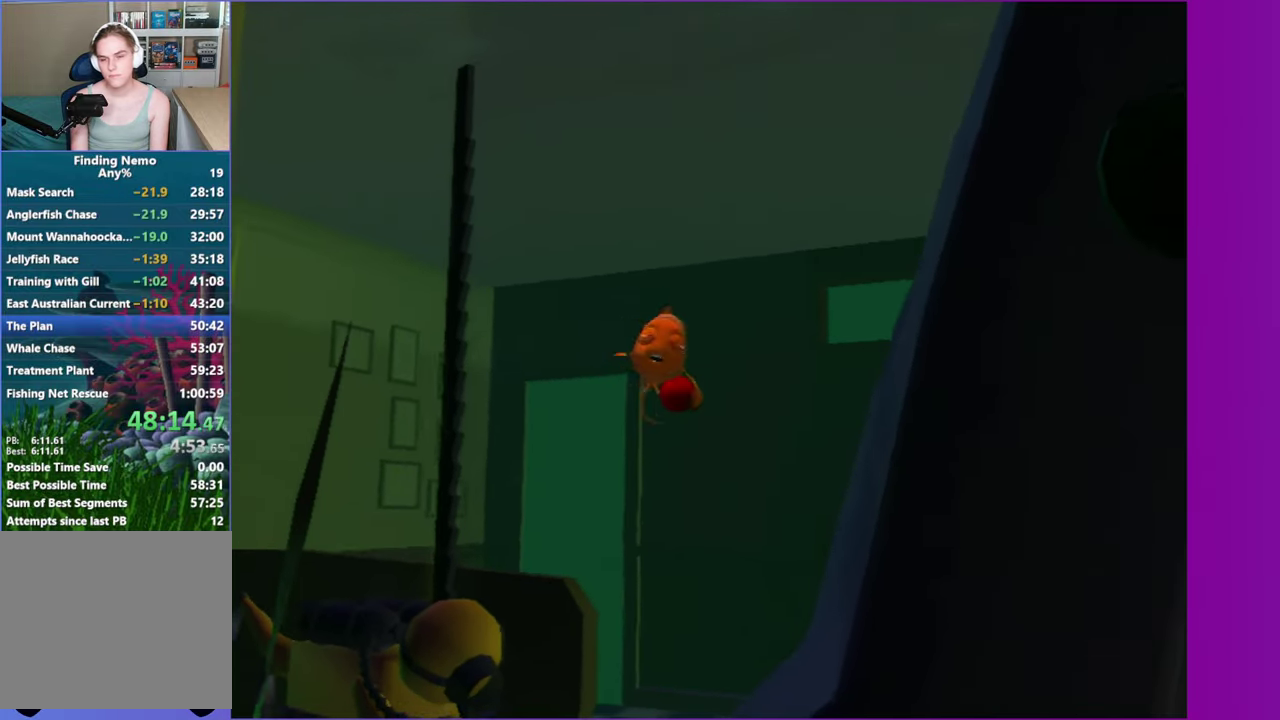
{"buttons": ["X"], "right_stick": "center", "events": []}
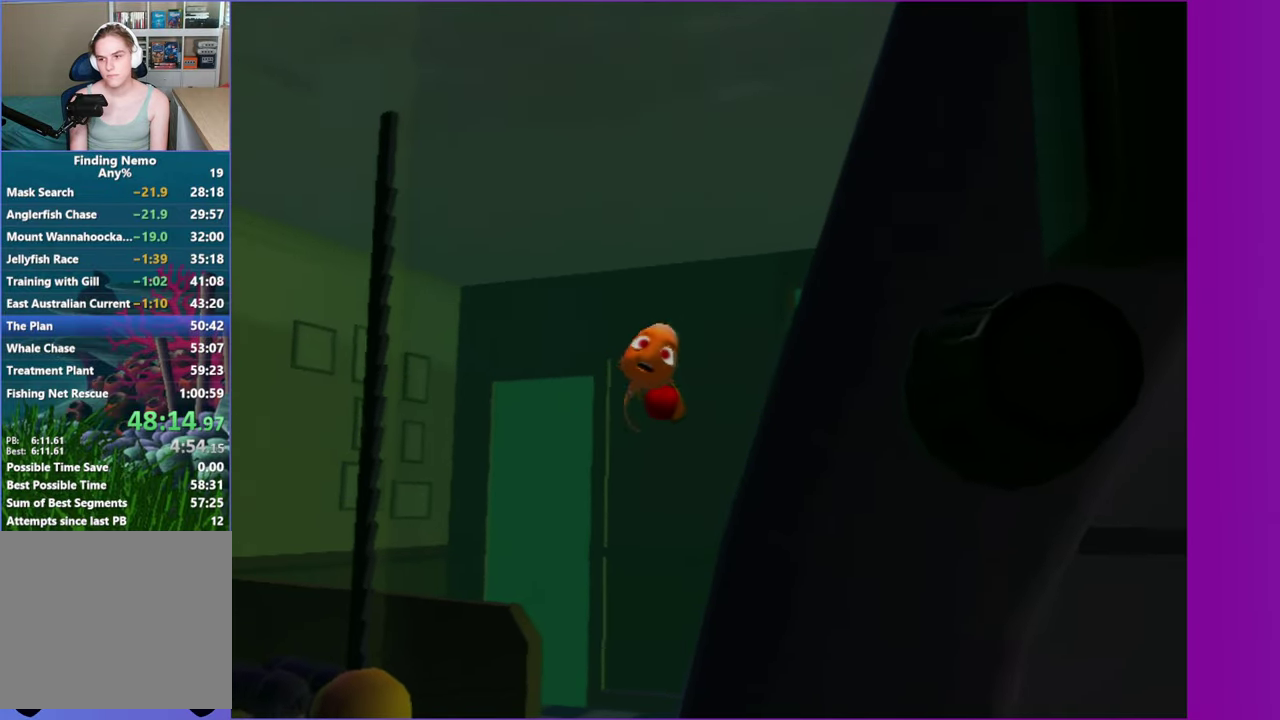
{"buttons": ["X"], "right_stick": "center", "events": []}
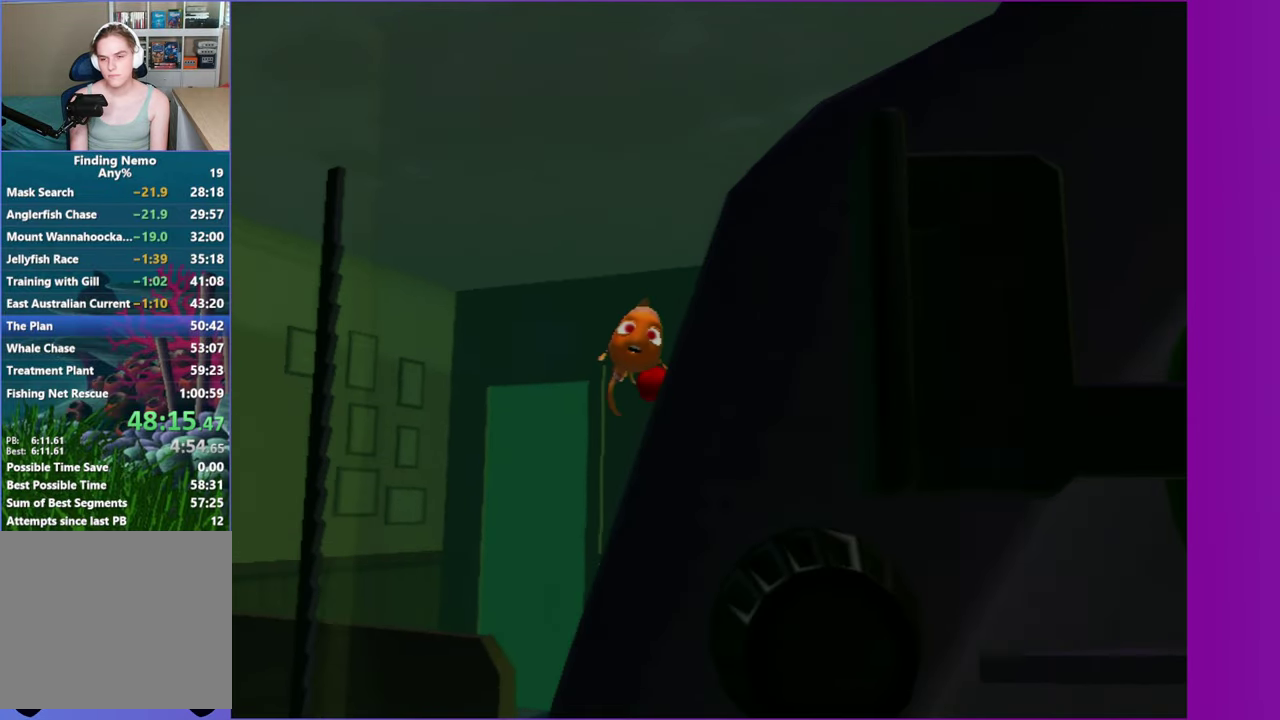
{"buttons": ["X"], "right_stick": "center", "events": []}